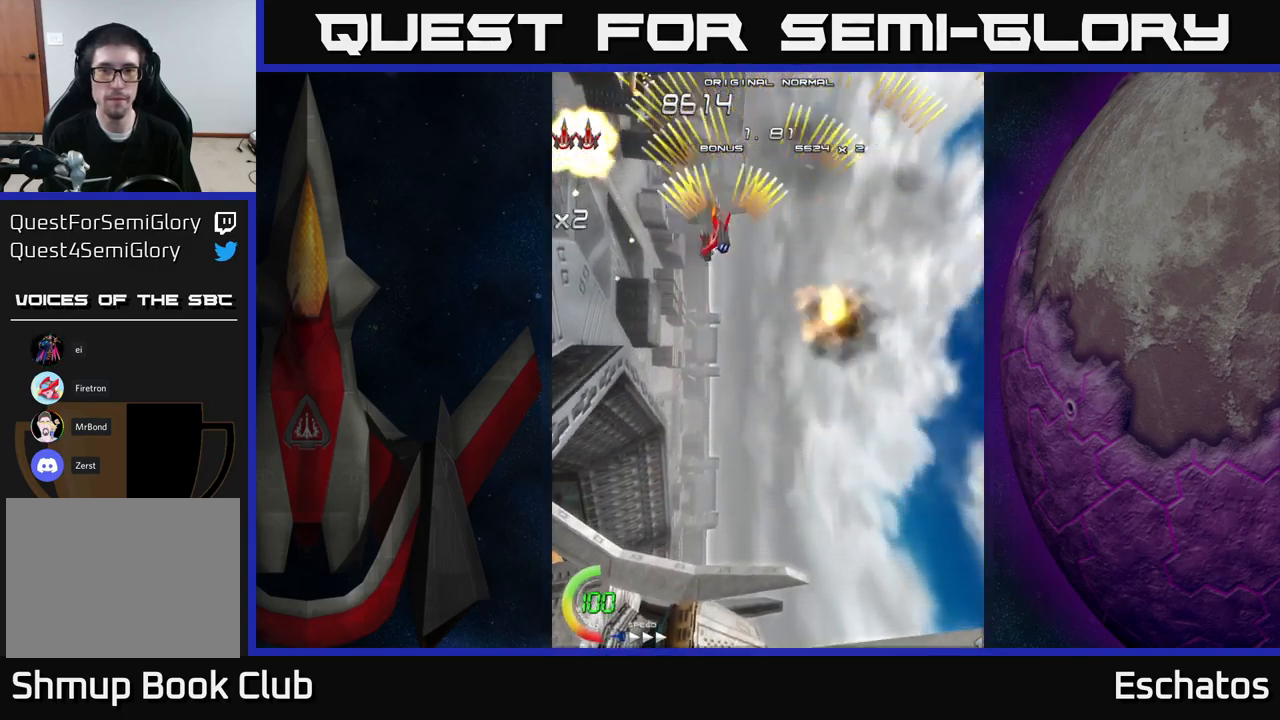
Gameplay with a controller (Xbox layout); each line is a JSON object with the inputs held at the frame after it. "events" lists button and stick changes between this image and that frame as [ms after this image, input, new state], when the widget could be followed in between. Not read: L1 L3 R3 left_stick.
{"buttons": ["A", "DPAD_LEFT"], "right_stick": "center", "events": [[33, "DPAD_RIGHT", "down"], [266, "DPAD_RIGHT", "up"], [333, "DPAD_LEFT", "down"]]}
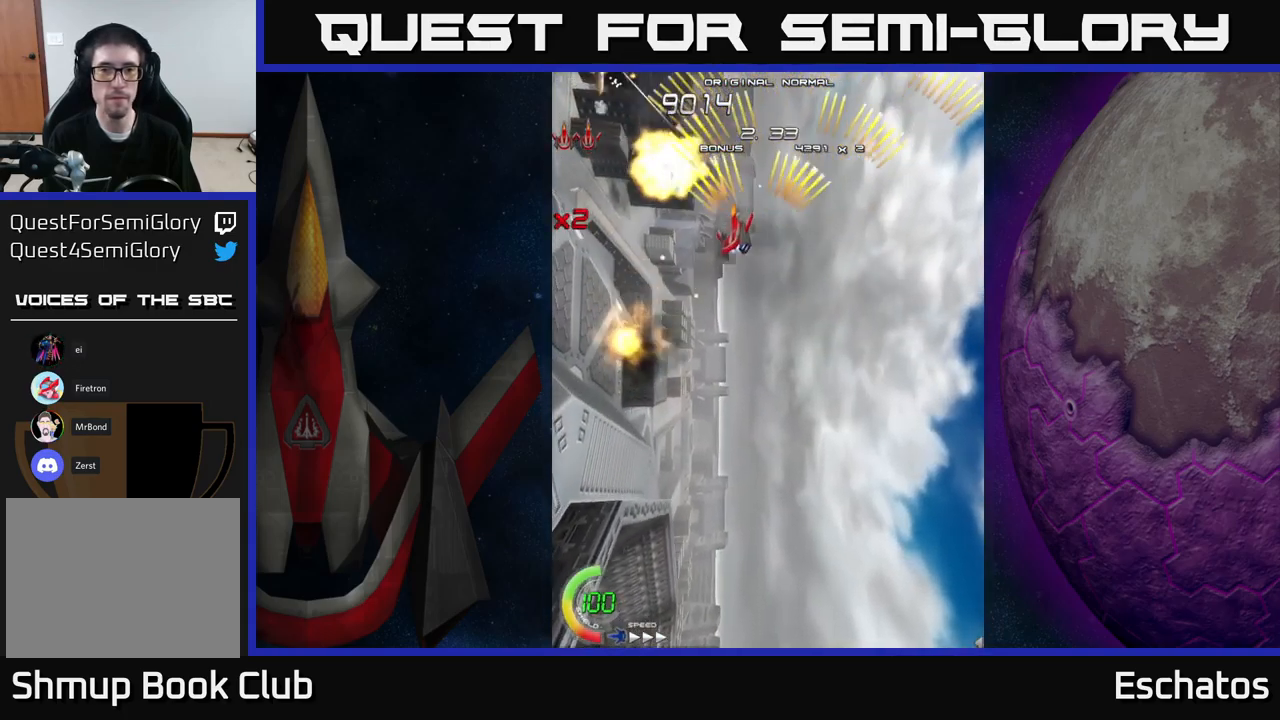
{"buttons": ["A", "DPAD_LEFT"], "right_stick": "center", "events": [[33, "DPAD_LEFT", "up"], [66, "DPAD_RIGHT", "down"], [333, "DPAD_RIGHT", "up"], [366, "DPAD_LEFT", "down"]]}
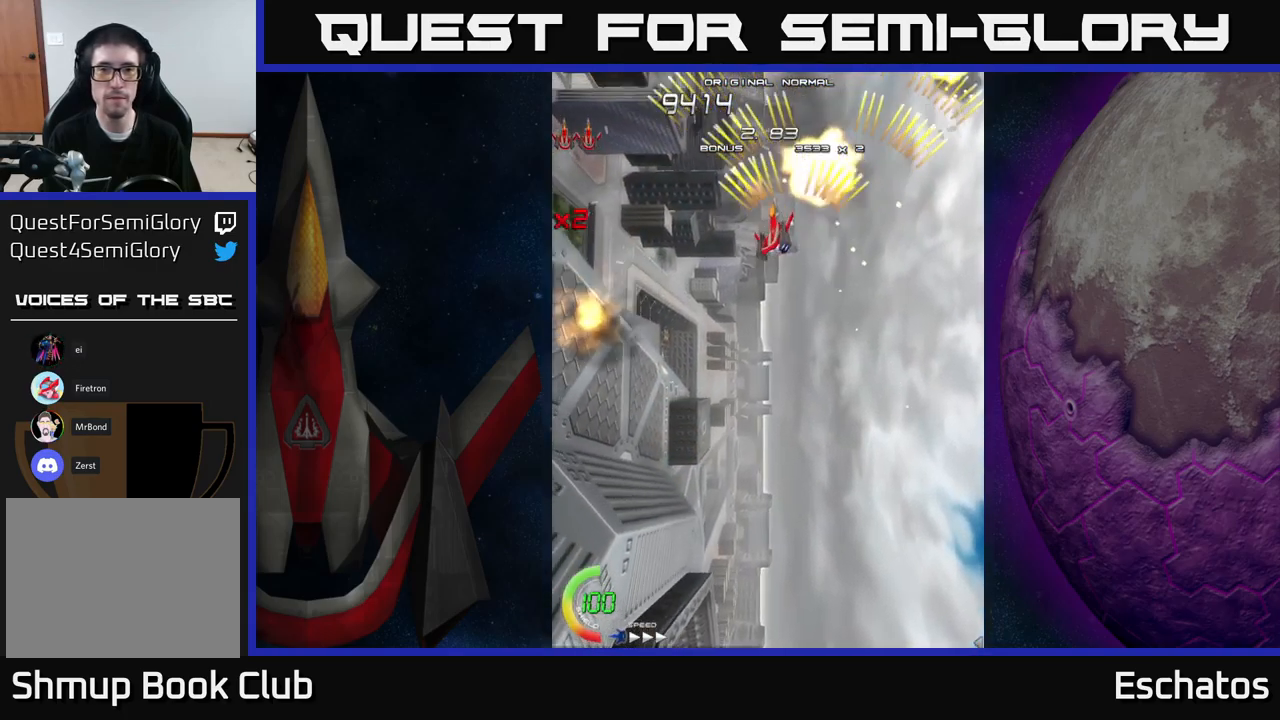
{"buttons": ["A", "DPAD_LEFT"], "right_stick": "center", "events": [[150, "DPAD_LEFT", "up"], [166, "DPAD_RIGHT", "down"], [383, "DPAD_RIGHT", "up"], [416, "DPAD_LEFT", "down"]]}
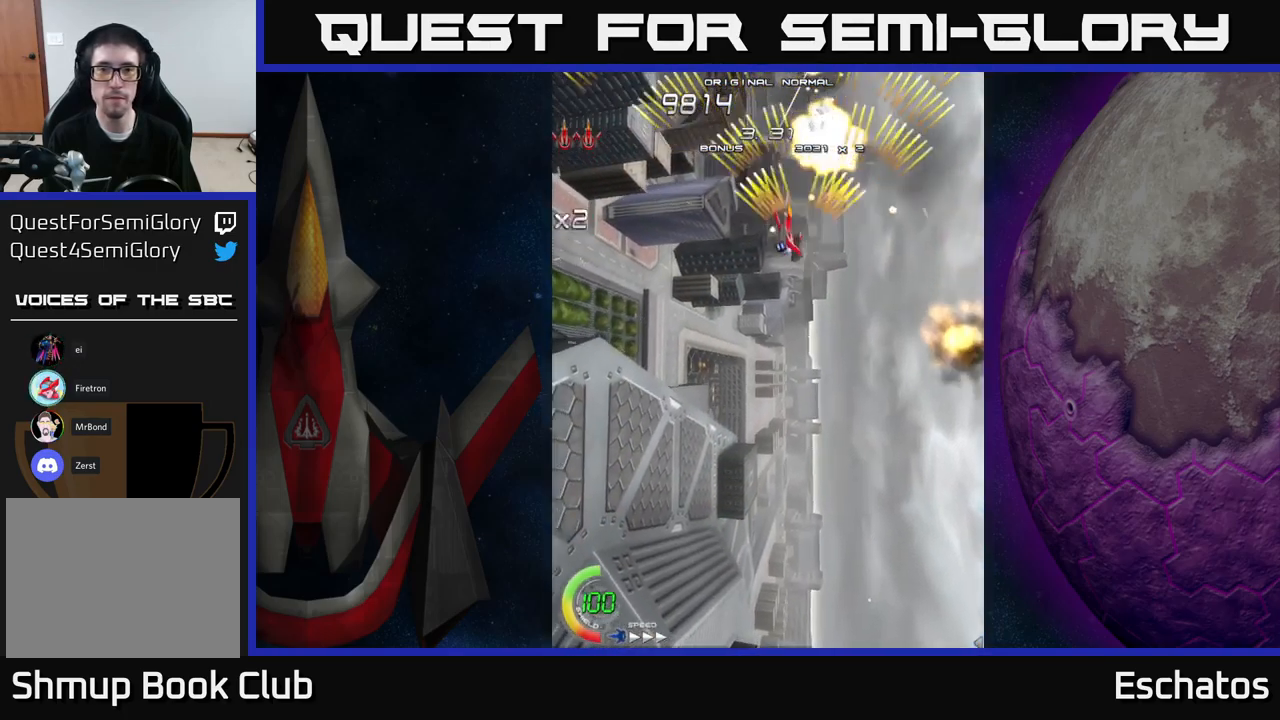
{"buttons": ["A", "DPAD_LEFT"], "right_stick": "center", "events": [[150, "DPAD_LEFT", "up"], [183, "DPAD_RIGHT", "down"], [400, "DPAD_RIGHT", "up"], [450, "DPAD_LEFT", "down"]]}
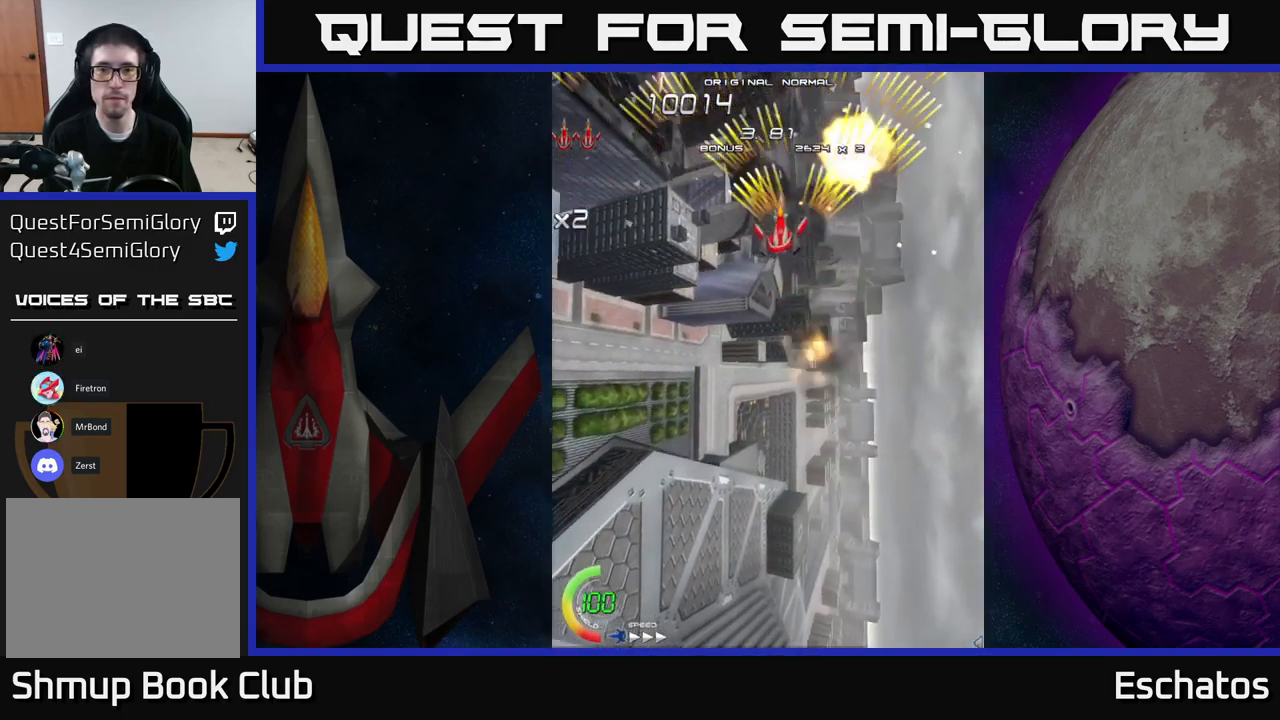
{"buttons": ["A", "DPAD_LEFT"], "right_stick": "center", "events": [[166, "DPAD_LEFT", "up"], [200, "DPAD_RIGHT", "down"], [450, "DPAD_RIGHT", "up"], [500, "DPAD_LEFT", "down"]]}
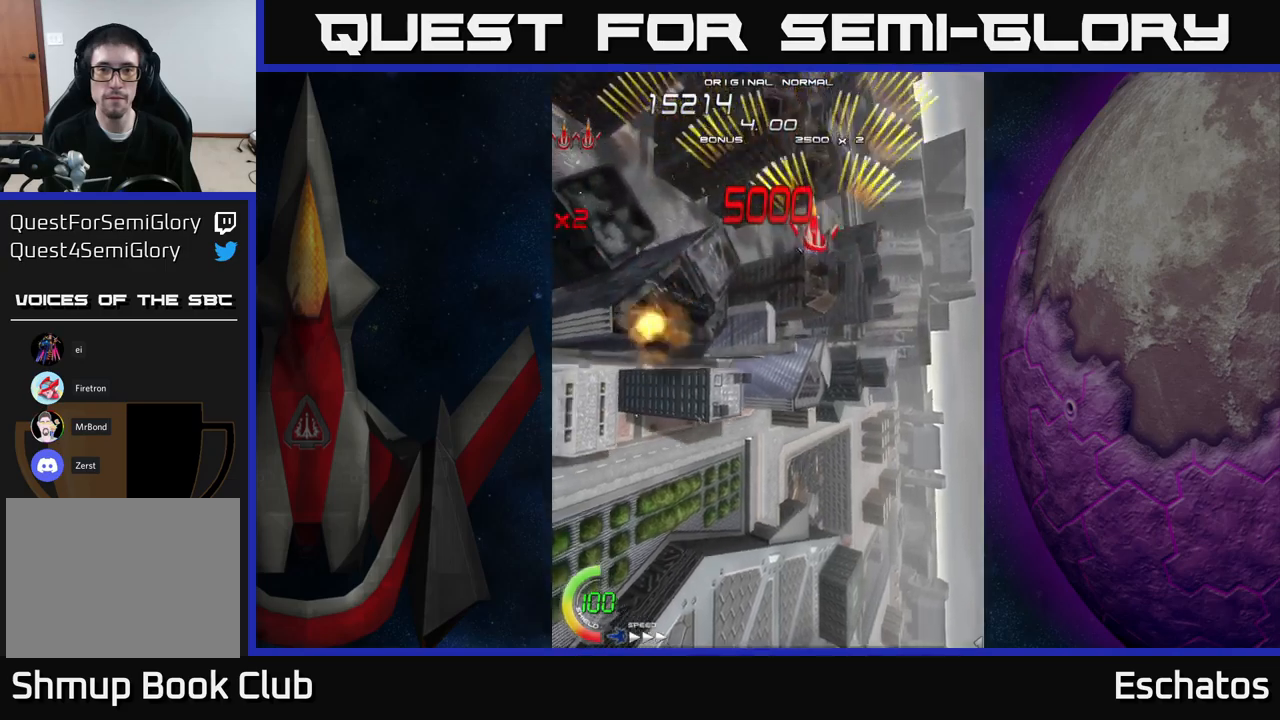
{"buttons": ["A", "DPAD_LEFT"], "right_stick": "center", "events": [[217, "DPAD_LEFT", "up"], [267, "DPAD_RIGHT", "down"], [400, "DPAD_RIGHT", "up"], [450, "DPAD_LEFT", "down"]]}
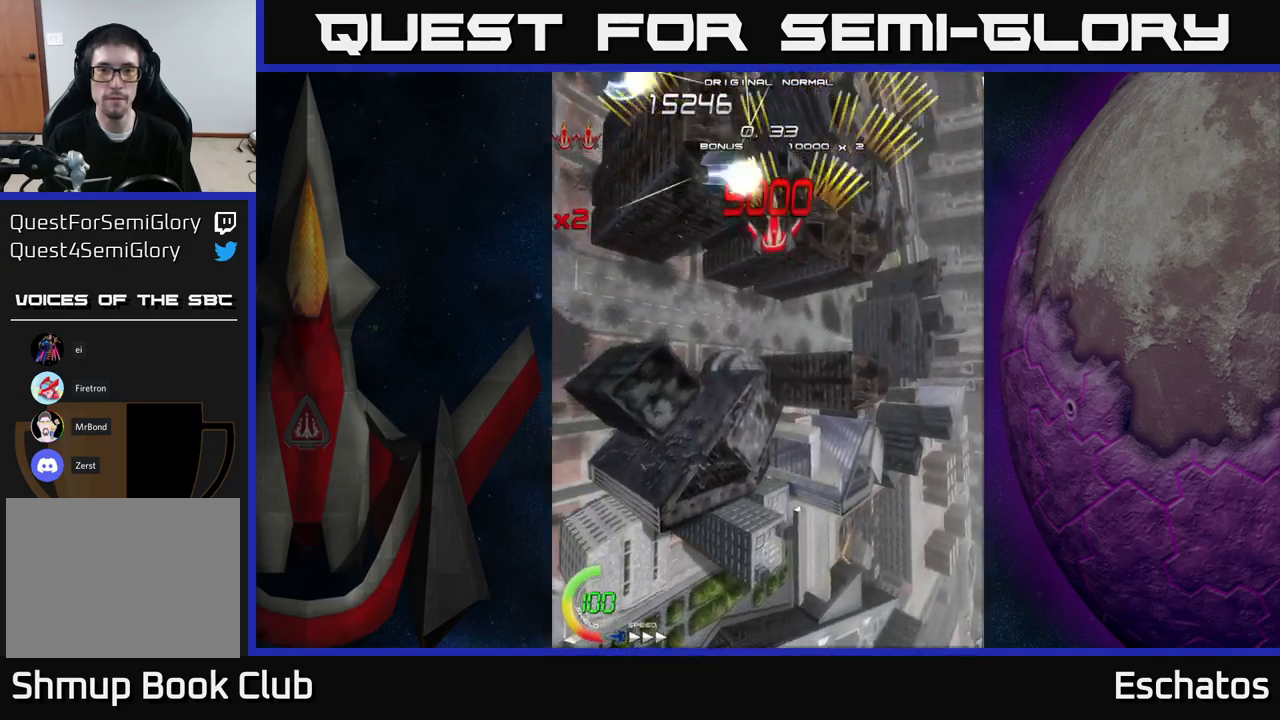
{"buttons": ["X", "DPAD_LEFT"], "right_stick": "center", "events": [[100, "DPAD_LEFT", "up"], [117, "DPAD_DOWN", "down"], [133, "A", "up"], [133, "DPAD_RIGHT", "down"], [133, "X", "down"], [250, "DPAD_RIGHT", "up"], [300, "DPAD_LEFT", "down"], [333, "DPAD_DOWN", "up"]]}
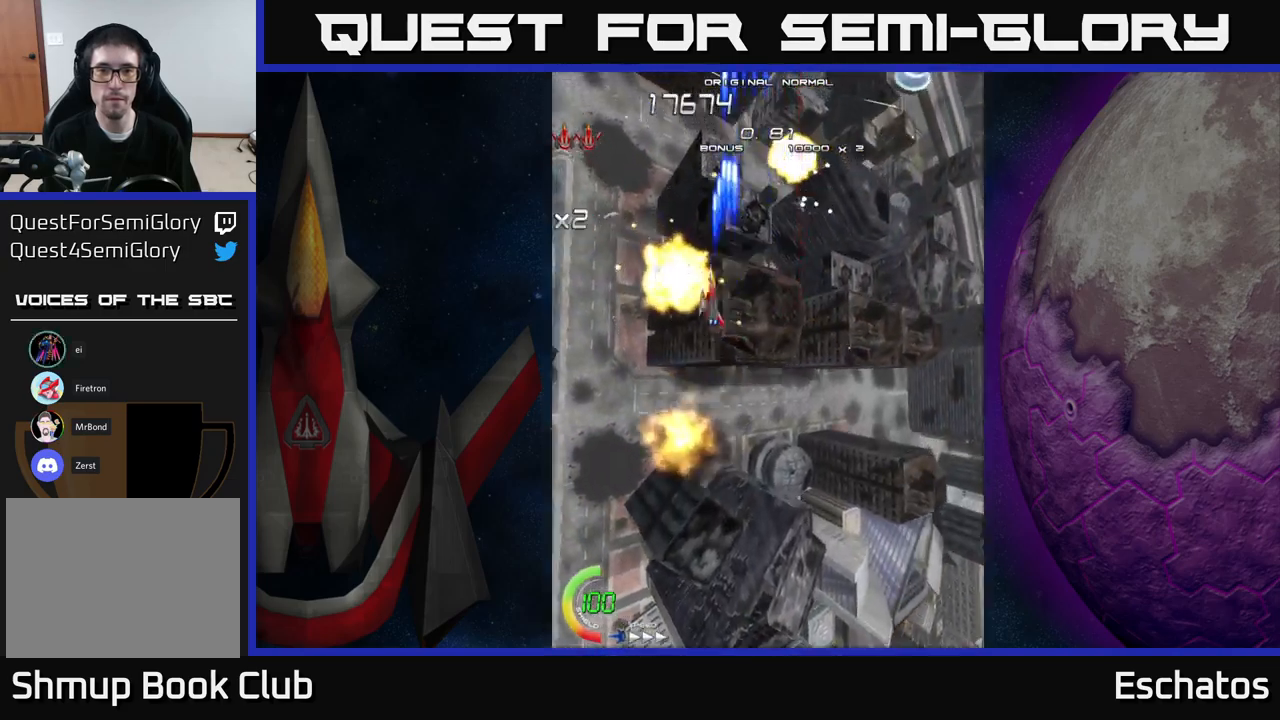
{"buttons": ["X", "DPAD_RIGHT"], "right_stick": "center", "events": [[33, "DPAD_DOWN", "down"], [67, "DPAD_LEFT", "up"], [100, "DPAD_RIGHT", "down"], [200, "DPAD_DOWN", "up"]]}
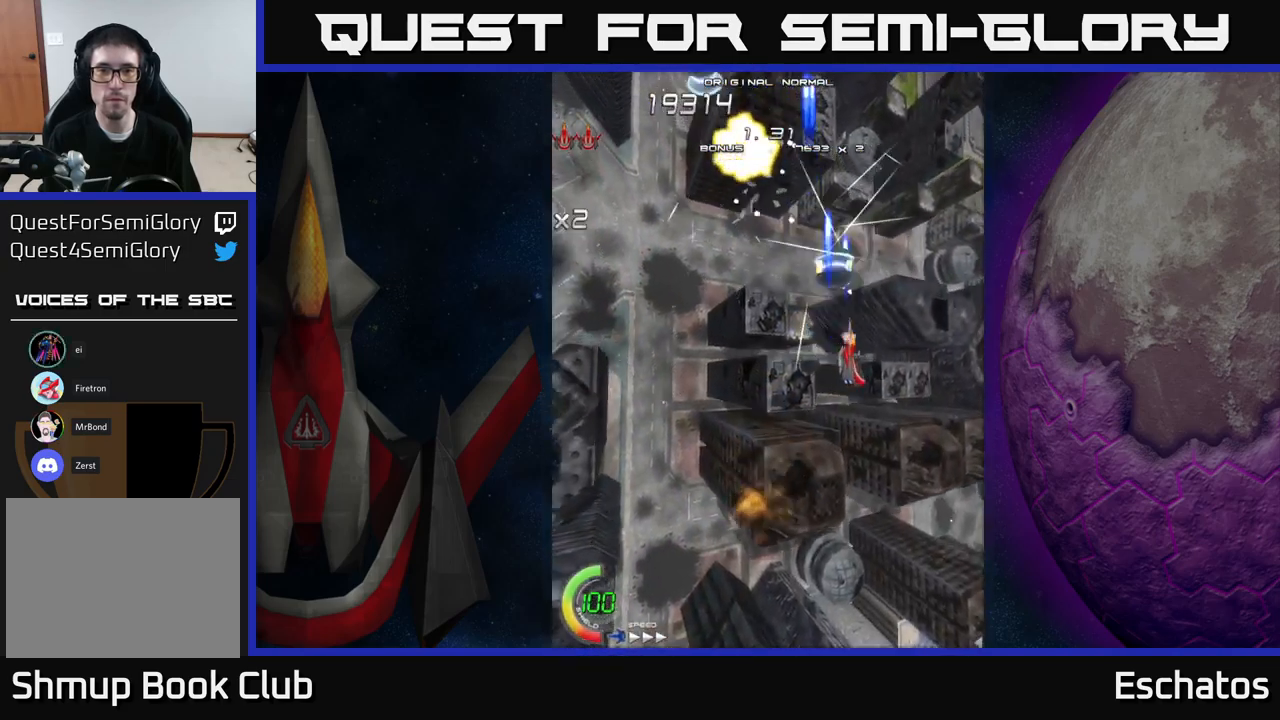
{"buttons": ["X", "DPAD_RIGHT"], "right_stick": "center", "events": [[17, "DPAD_DOWN", "down"], [17, "DPAD_RIGHT", "up"], [33, "DPAD_LEFT", "down"], [67, "DPAD_DOWN", "up"], [383, "DPAD_LEFT", "up"], [400, "DPAD_RIGHT", "down"]]}
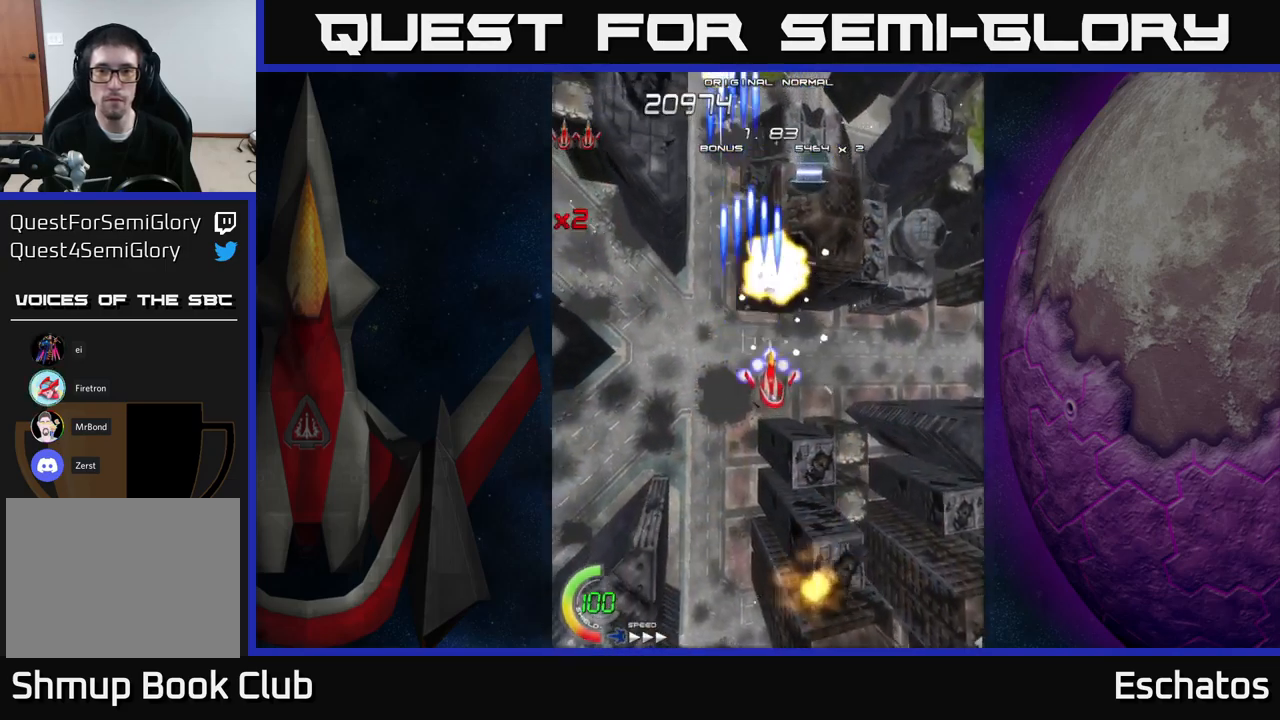
{"buttons": ["X", "DPAD_LEFT"], "right_stick": "center", "events": [[233, "DPAD_RIGHT", "up"], [267, "DPAD_UP", "down"], [300, "DPAD_LEFT", "down"], [317, "DPAD_UP", "up"]]}
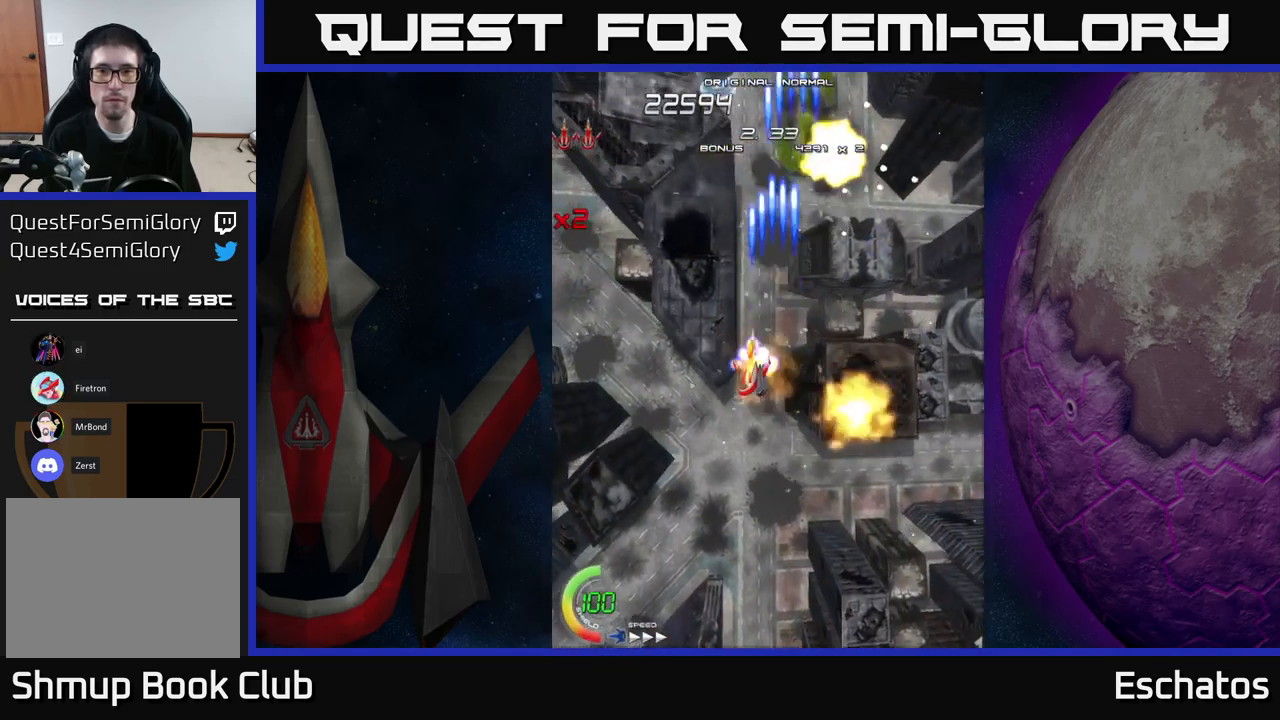
{"buttons": ["X", "DPAD_RIGHT"], "right_stick": "center", "events": [[233, "DPAD_LEFT", "up"], [233, "DPAD_RIGHT", "down"]]}
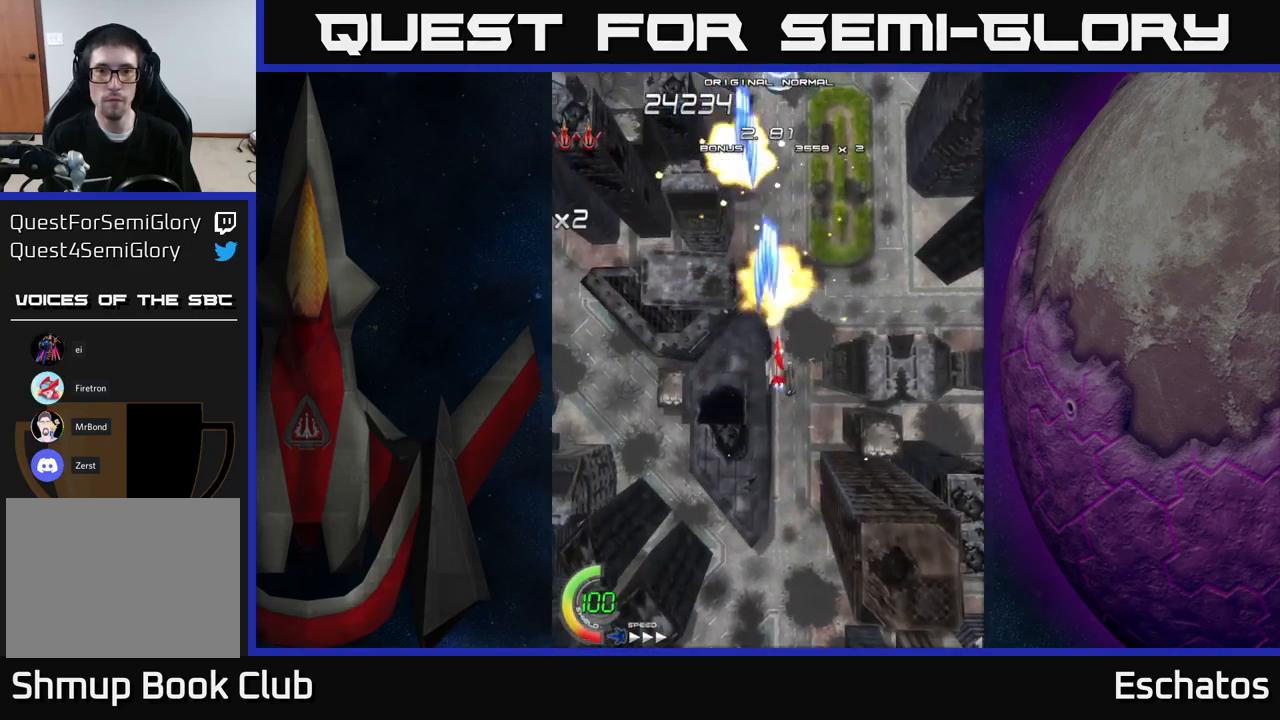
{"buttons": ["X", "DPAD_LEFT"], "right_stick": "center", "events": [[183, "DPAD_RIGHT", "up"], [233, "DPAD_LEFT", "down"]]}
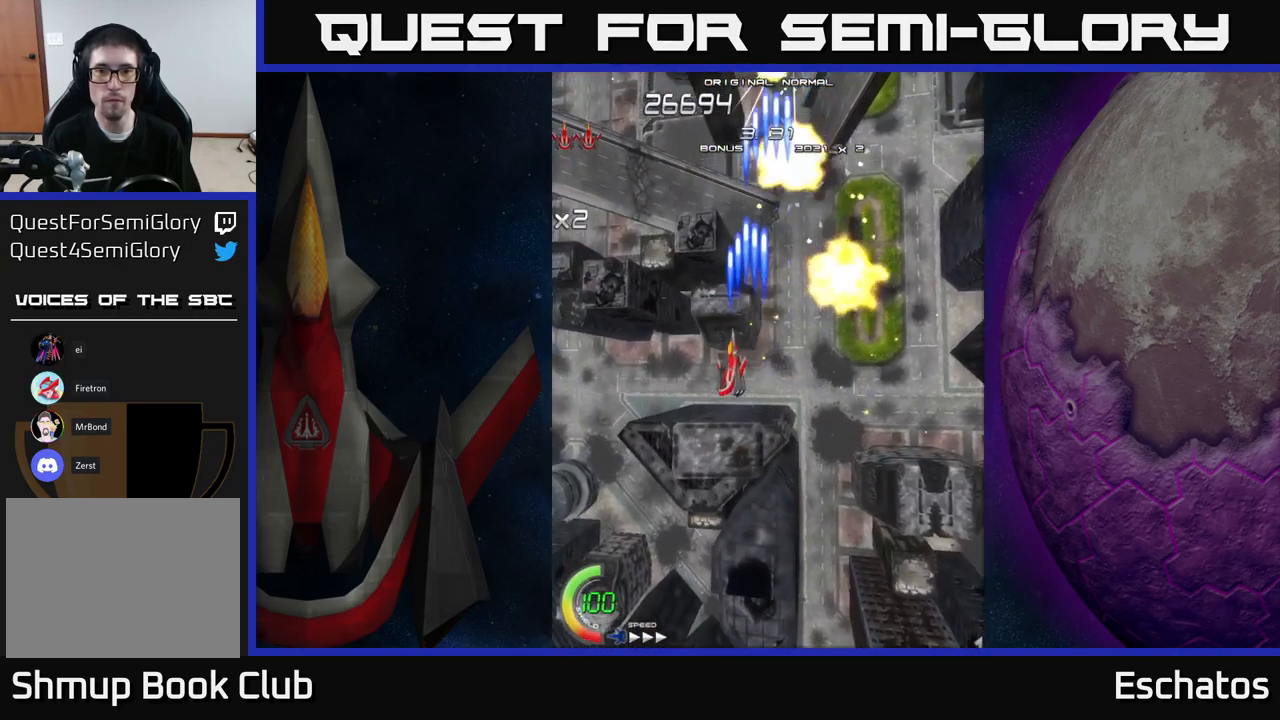
{"buttons": ["X", "DPAD_LEFT"], "right_stick": "center", "events": [[83, "DPAD_LEFT", "up"], [150, "DPAD_RIGHT", "down"], [233, "DPAD_UP", "down"], [383, "DPAD_RIGHT", "up"], [450, "DPAD_LEFT", "down"], [483, "DPAD_UP", "up"]]}
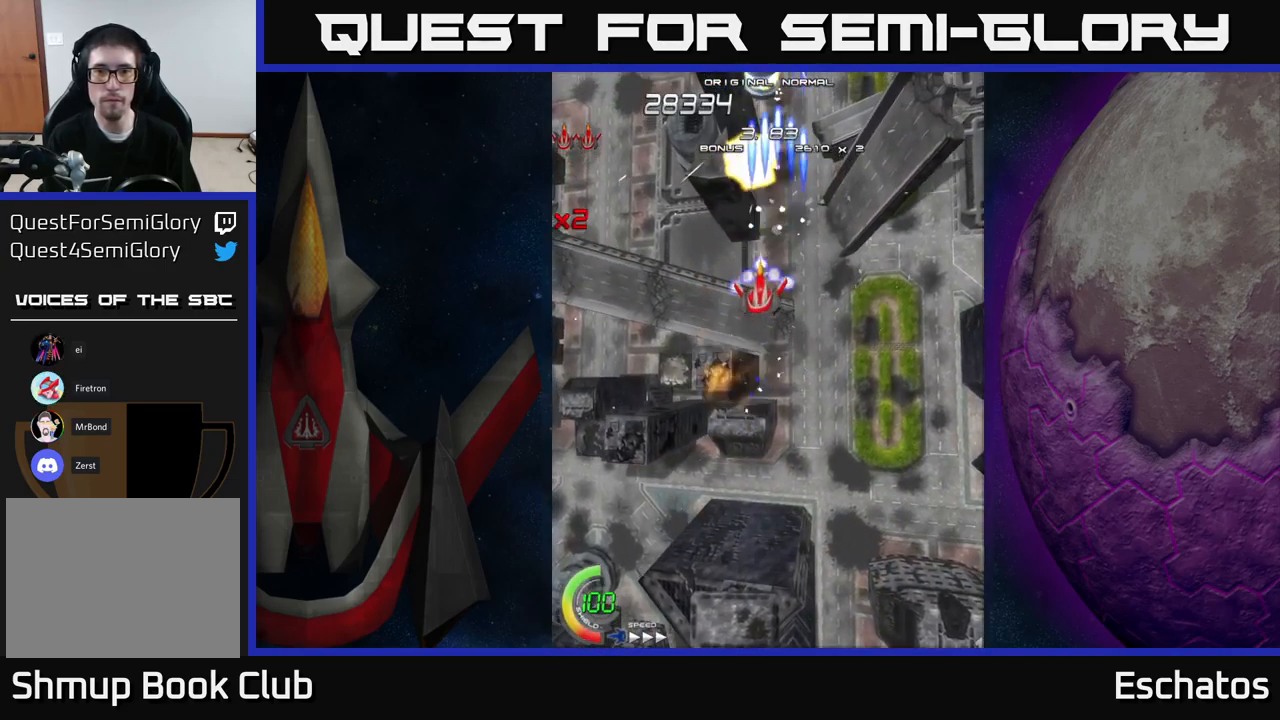
{"buttons": ["X"], "right_stick": "center", "events": [[83, "DPAD_LEFT", "up"], [100, "DPAD_DOWN", "down"], [117, "DPAD_DOWN", "up"], [117, "DPAD_RIGHT", "down"], [283, "DPAD_RIGHT", "up"], [333, "DPAD_LEFT", "down"], [367, "DPAD_DOWN", "down"], [383, "DPAD_LEFT", "up"], [450, "DPAD_DOWN", "up"]]}
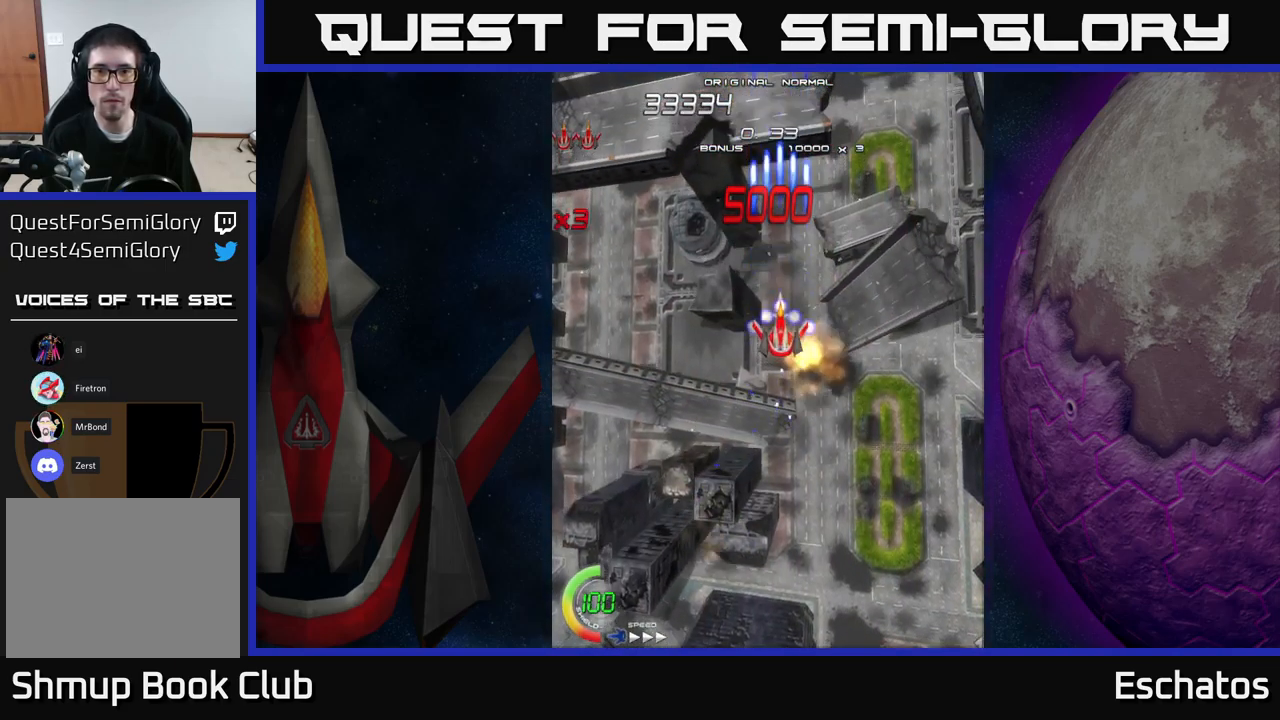
{"buttons": ["X"], "right_stick": "center", "events": []}
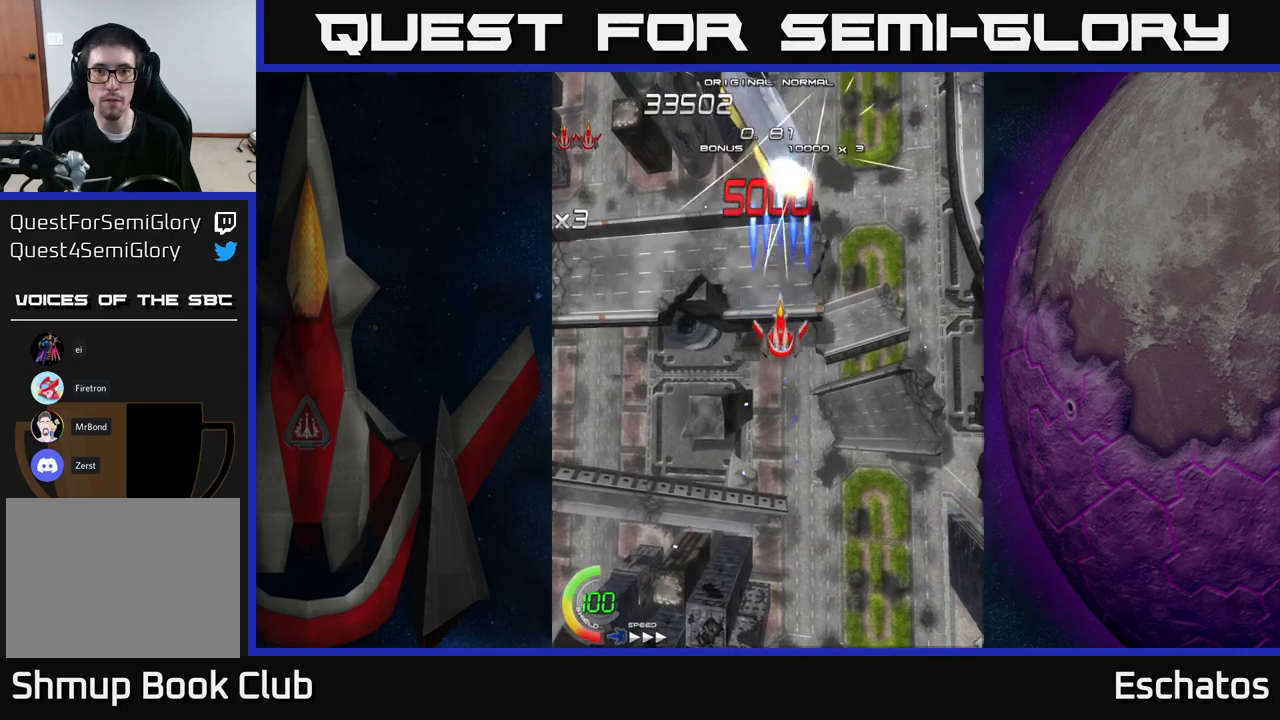
{"buttons": ["X"], "right_stick": "center", "events": []}
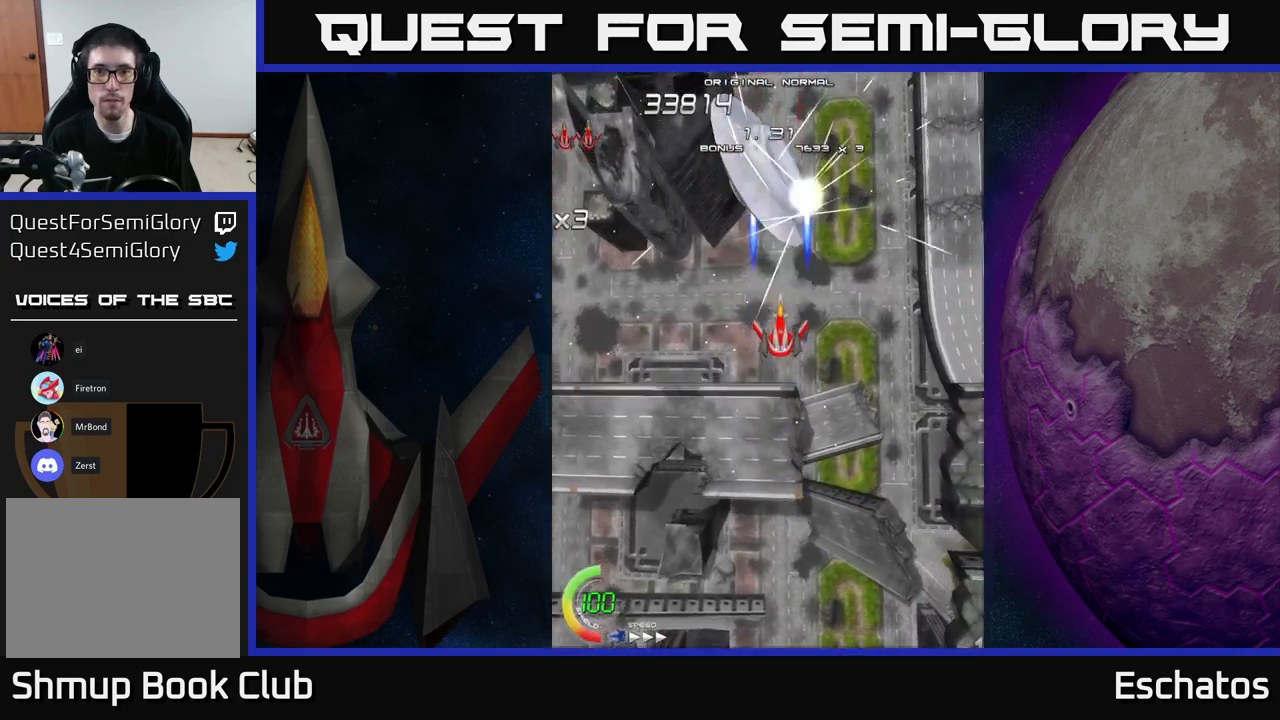
{"buttons": ["X"], "right_stick": "center", "events": []}
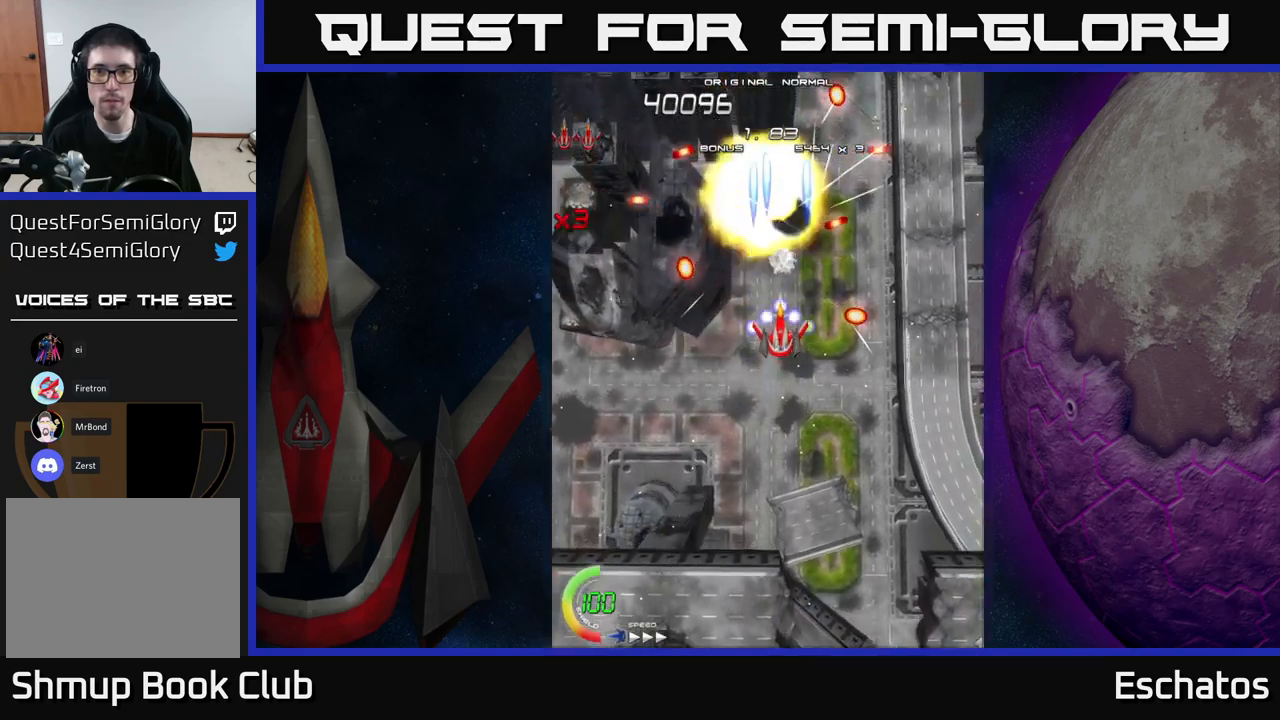
{"buttons": ["A"], "right_stick": "center", "events": [[134, "A", "down"], [150, "DPAD_UP", "down"], [150, "X", "up"], [167, "A", "up"], [200, "A", "down"], [467, "DPAD_UP", "up"]]}
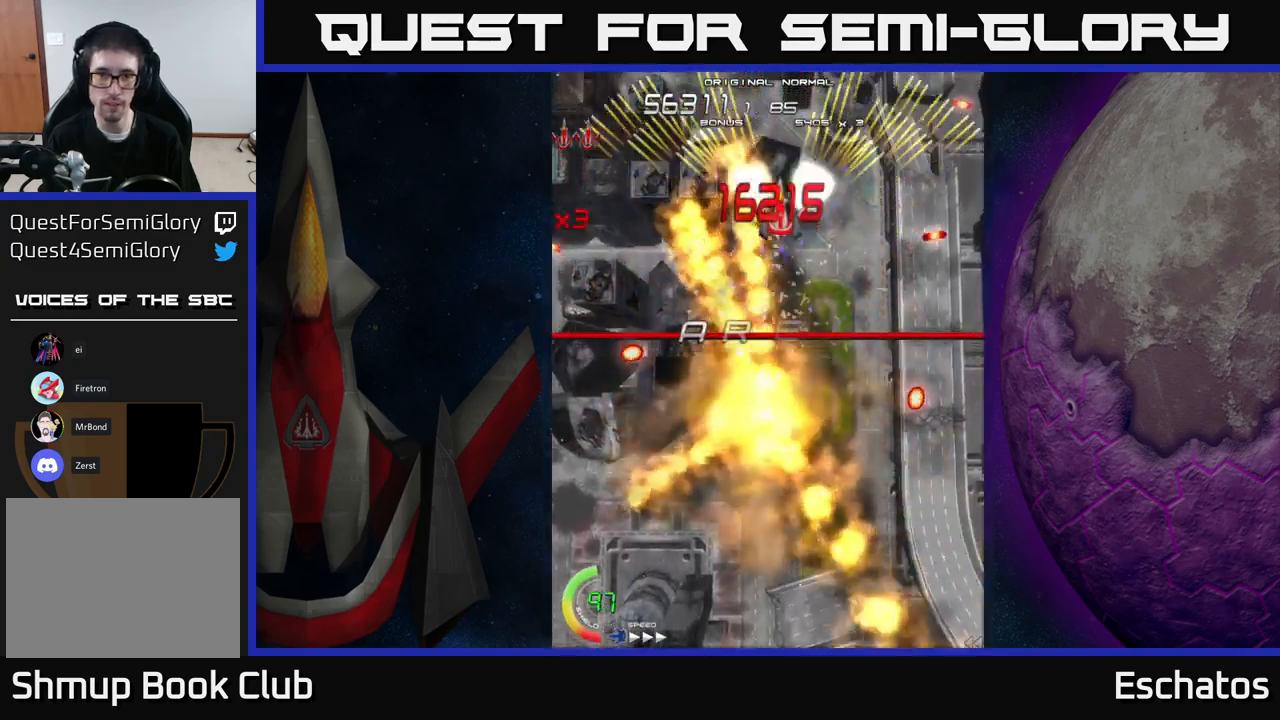
{"buttons": ["A", "DPAD_RIGHT"], "right_stick": "center", "events": [[267, "DPAD_LEFT", "down"], [367, "DPAD_LEFT", "up"], [400, "DPAD_RIGHT", "down"]]}
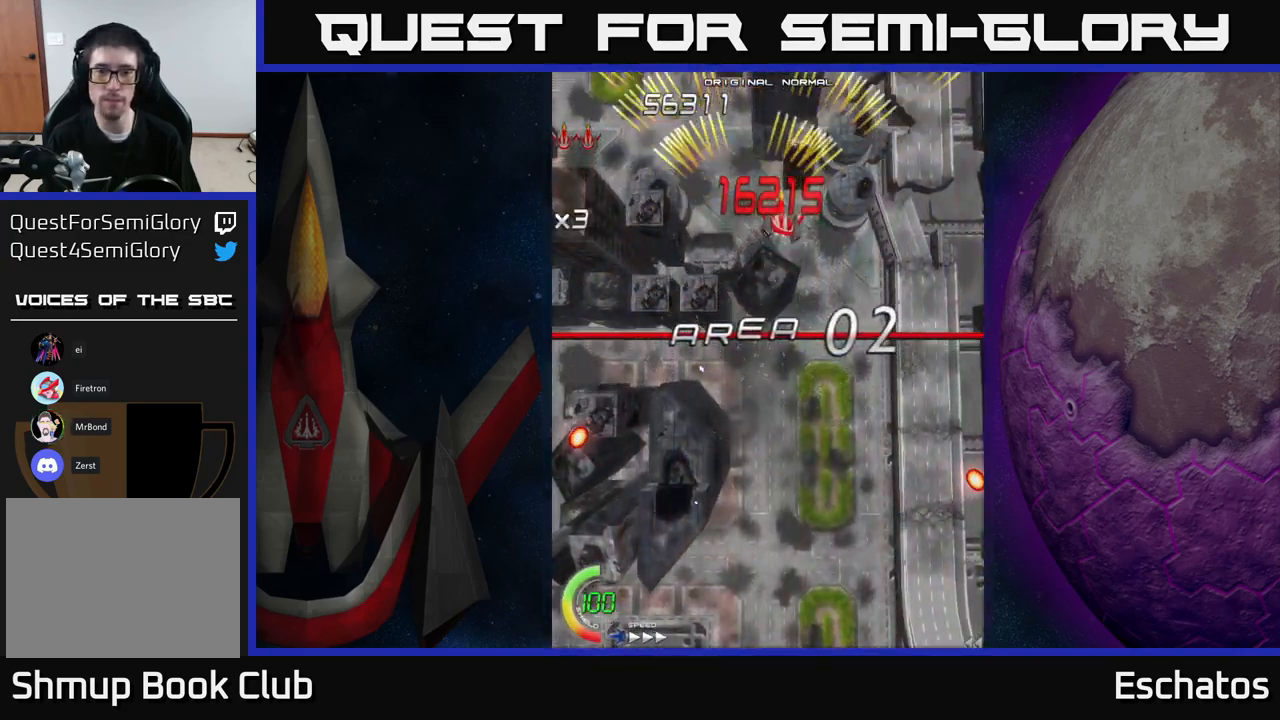
{"buttons": ["A", "DPAD_LEFT"], "right_stick": "center", "events": [[67, "DPAD_RIGHT", "up"], [100, "DPAD_LEFT", "down"], [250, "DPAD_DOWN", "down"], [250, "DPAD_LEFT", "up"], [267, "DPAD_RIGHT", "down"], [284, "DPAD_DOWN", "up"], [434, "DPAD_RIGHT", "up"], [484, "DPAD_LEFT", "down"]]}
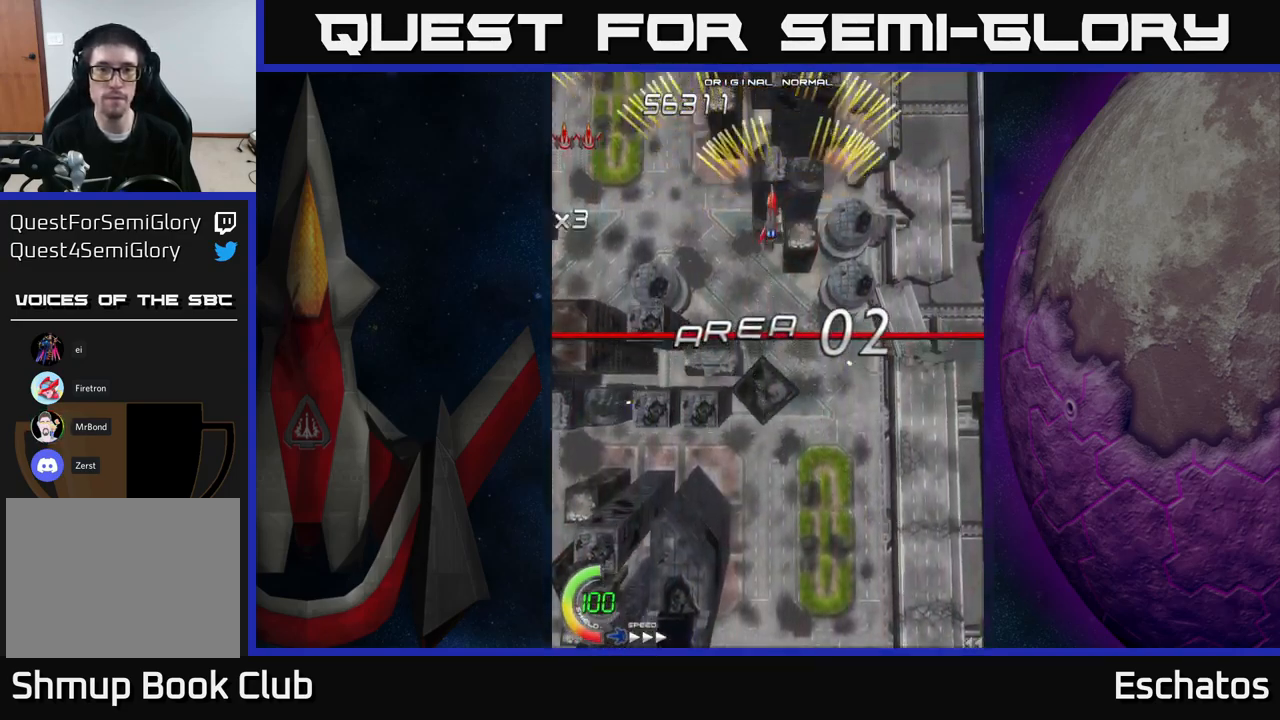
{"buttons": ["A"], "right_stick": "center", "events": [[100, "DPAD_LEFT", "up"], [134, "DPAD_RIGHT", "down"], [300, "DPAD_RIGHT", "up"], [334, "DPAD_LEFT", "down"], [500, "DPAD_LEFT", "up"]]}
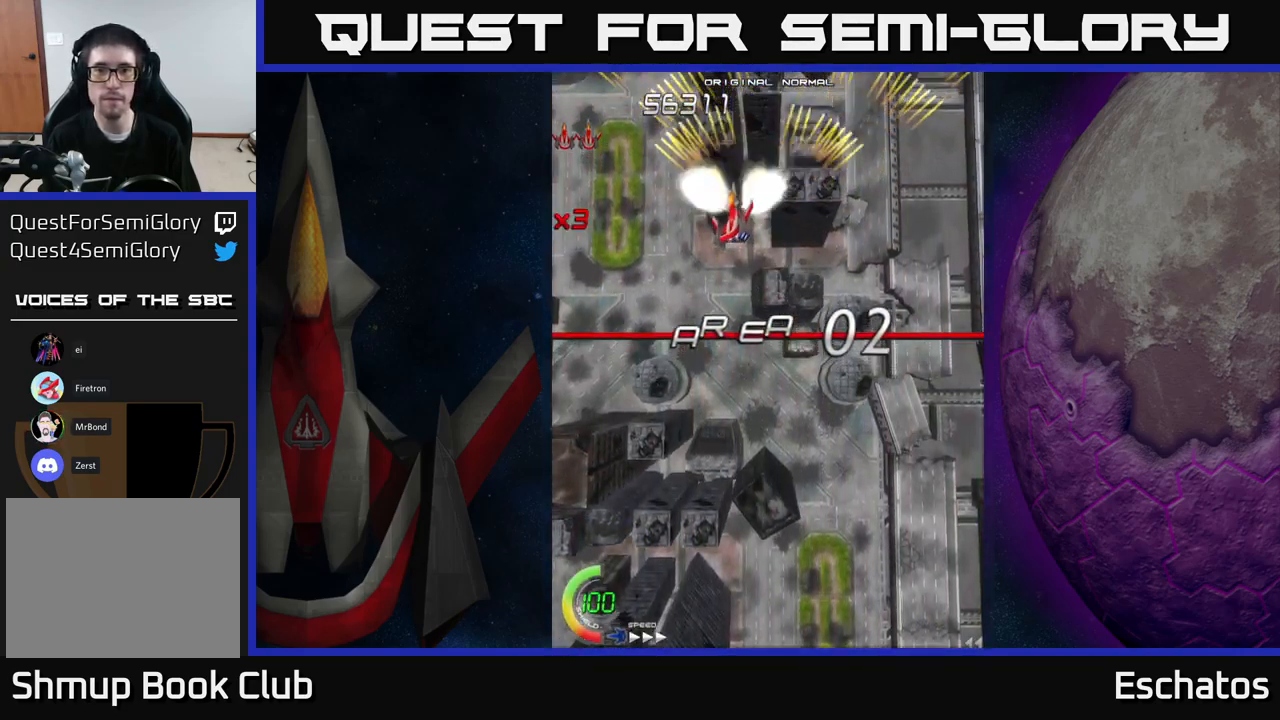
{"buttons": ["A", "DPAD_RIGHT"], "right_stick": "center", "events": [[17, "DPAD_RIGHT", "down"], [200, "DPAD_RIGHT", "up"], [234, "DPAD_LEFT", "down"], [384, "DPAD_LEFT", "up"], [400, "DPAD_RIGHT", "down"]]}
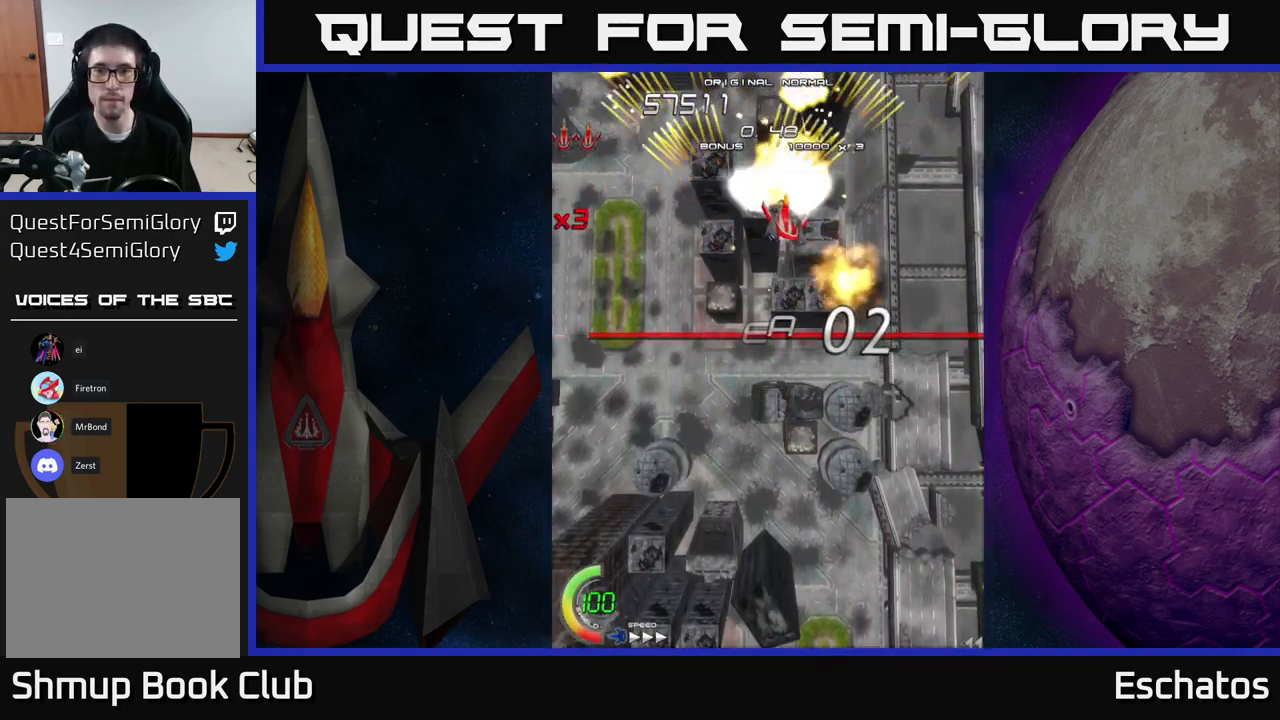
{"buttons": ["A"], "right_stick": "center", "events": [[67, "DPAD_RIGHT", "up"], [100, "DPAD_UP", "down"], [134, "DPAD_LEFT", "down"], [217, "DPAD_UP", "up"], [250, "DPAD_LEFT", "up"], [267, "DPAD_DOWN", "down"], [284, "DPAD_RIGHT", "down"], [300, "DPAD_DOWN", "up"], [500, "DPAD_RIGHT", "up"]]}
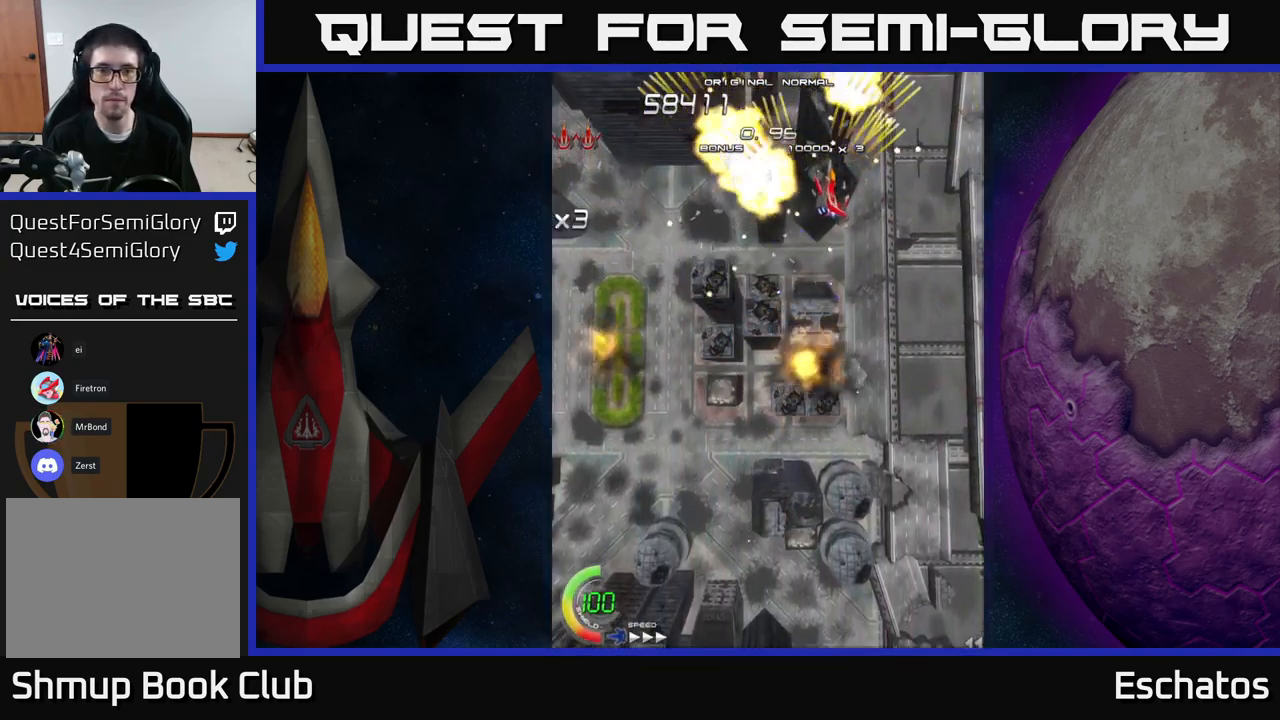
{"buttons": ["A", "DPAD_LEFT"], "right_stick": "center", "events": [[17, "DPAD_LEFT", "down"], [234, "DPAD_LEFT", "up"], [250, "DPAD_RIGHT", "down"], [400, "DPAD_RIGHT", "up"], [434, "DPAD_LEFT", "down"]]}
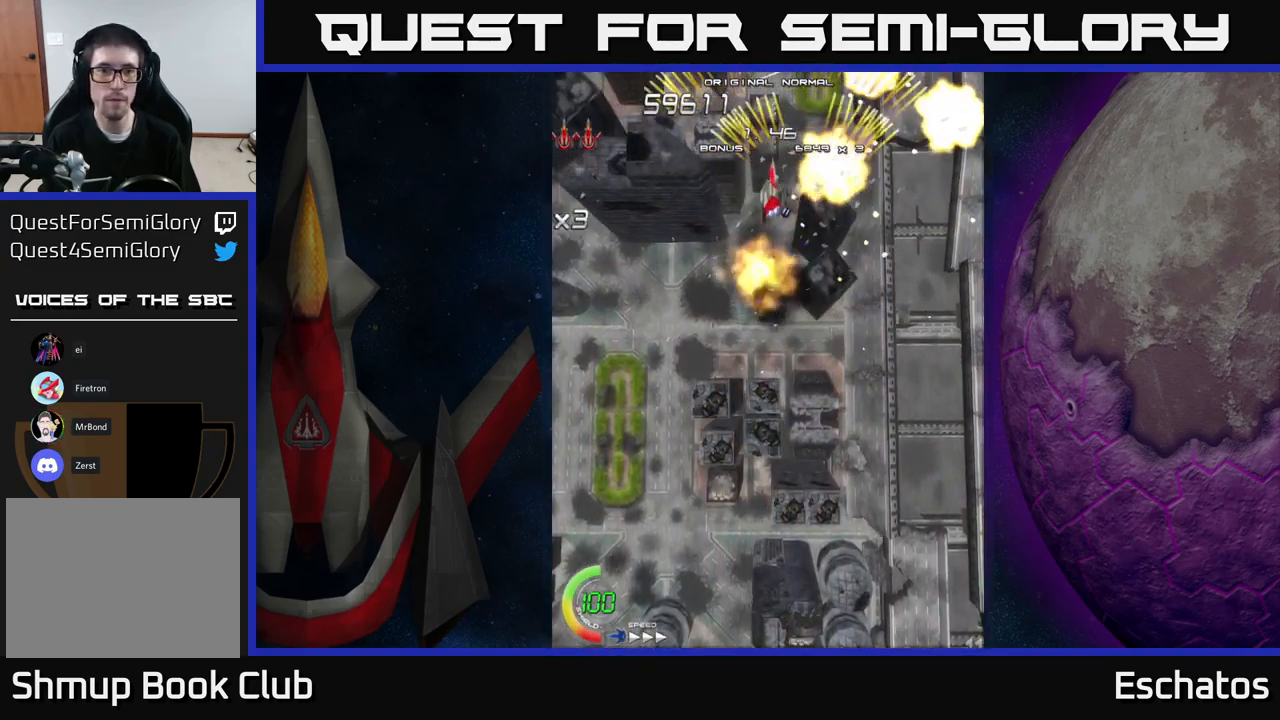
{"buttons": ["A", "DPAD_LEFT"], "right_stick": "center", "events": [[100, "DPAD_LEFT", "up"], [117, "DPAD_RIGHT", "down"], [350, "DPAD_RIGHT", "up"], [384, "DPAD_LEFT", "down"]]}
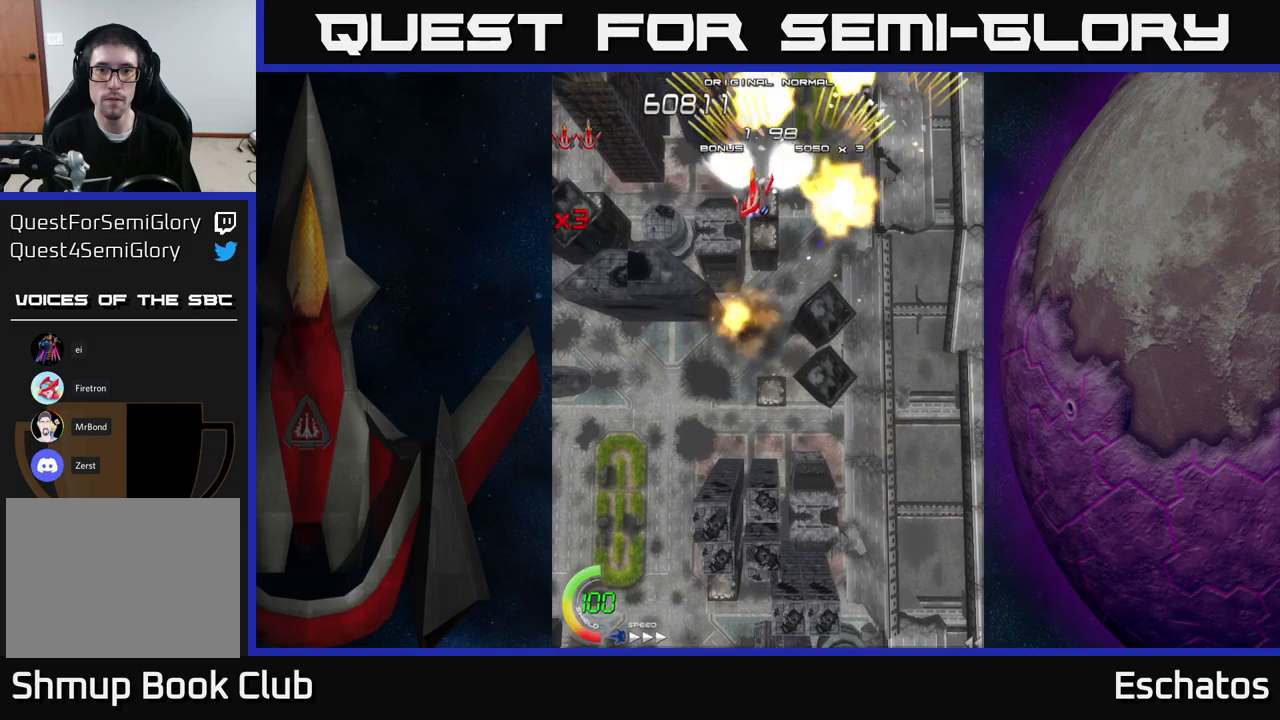
{"buttons": ["A", "DPAD_RIGHT"], "right_stick": "center", "events": [[66, "DPAD_LEFT", "up"], [100, "DPAD_RIGHT", "down"], [283, "DPAD_RIGHT", "up"], [316, "DPAD_LEFT", "down"], [483, "DPAD_LEFT", "up"], [500, "DPAD_RIGHT", "down"]]}